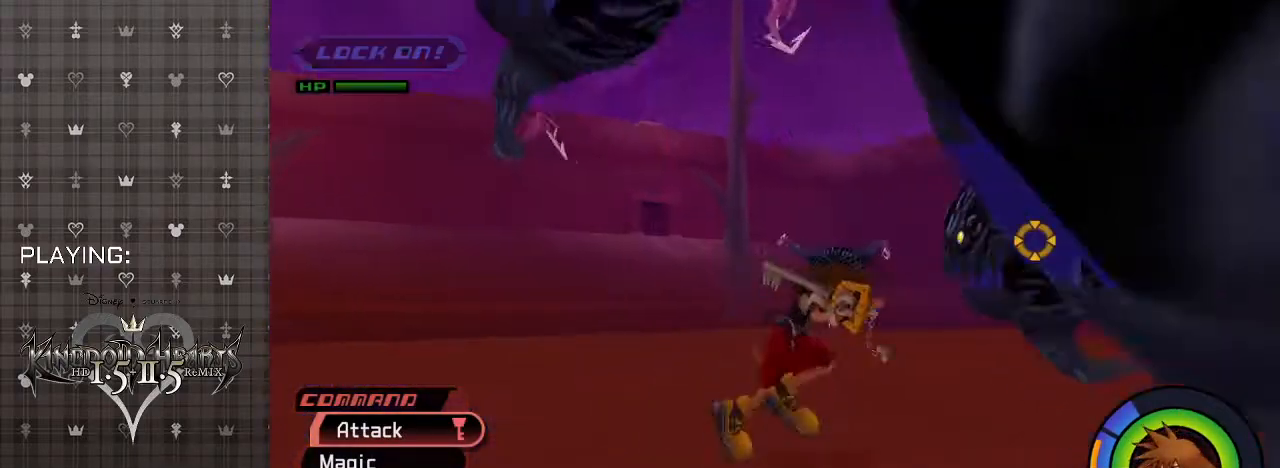
Gameplay with a controller (PlayStation layout); each line is a JSON object with the inputs held at the frame after it. "events" lists button and stick changes between this image and that frame as [ms after this image, input, new state], when the widget could be followed in between.
{"buttons": [], "left_stick": "up-right", "right_stick": "center", "events": [[33, "left_stick", "down-right"], [100, "R1", "up"], [167, "CIRCLE", "down"], [300, "CIRCLE", "up"], [400, "CIRCLE", "down"], [467, "left_stick", "up-right"], [500, "CIRCLE", "up"]]}
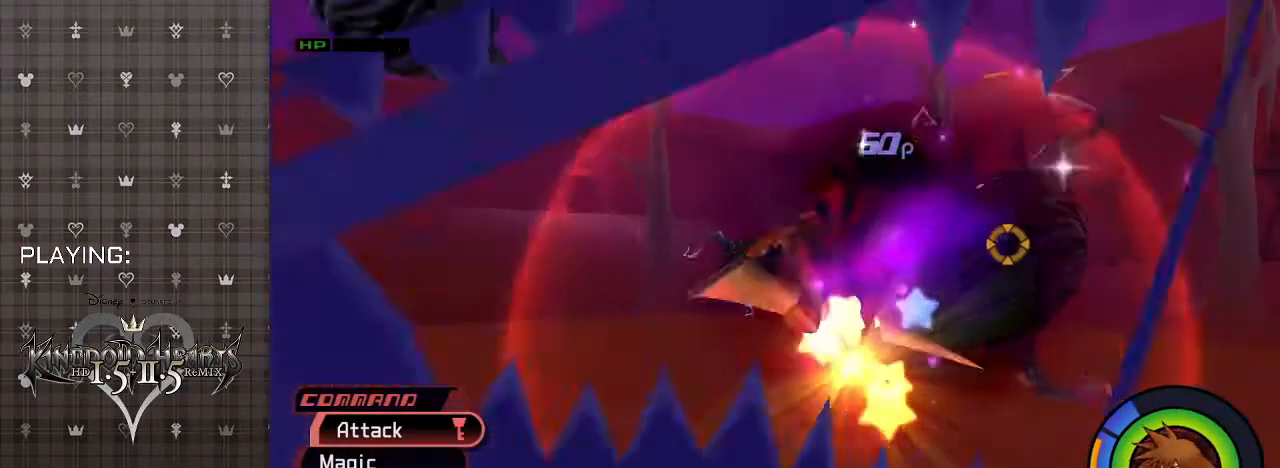
{"buttons": ["R1"], "left_stick": "down", "right_stick": "center", "events": [[133, "left_stick", "down"], [400, "R1", "down"]]}
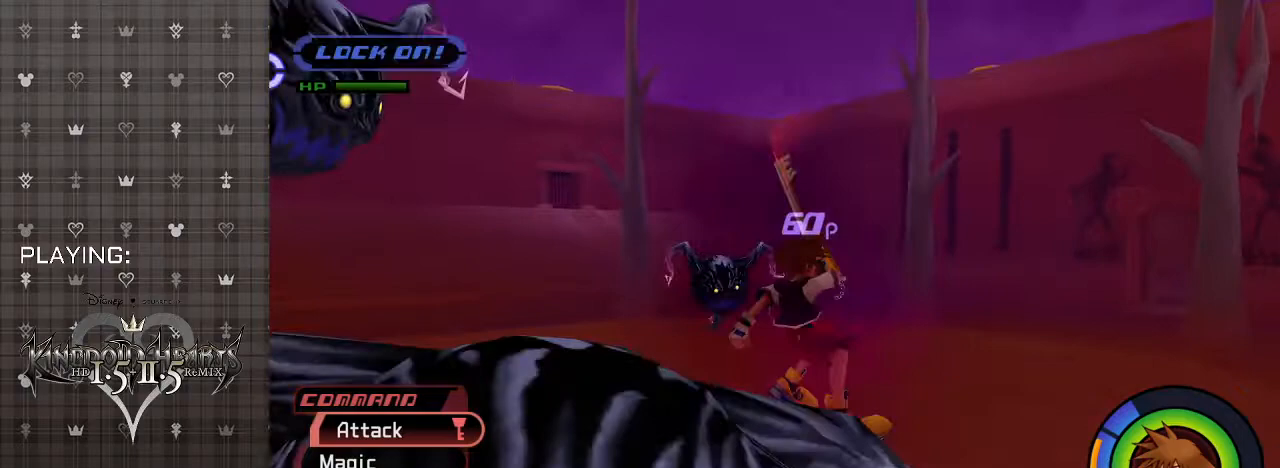
{"buttons": ["CIRCLE"], "left_stick": "up-left", "right_stick": "center", "events": [[33, "R1", "up"], [100, "left_stick", "down-left"], [167, "CIRCLE", "down"], [333, "CIRCLE", "up"], [400, "CIRCLE", "down"], [467, "left_stick", "up-left"]]}
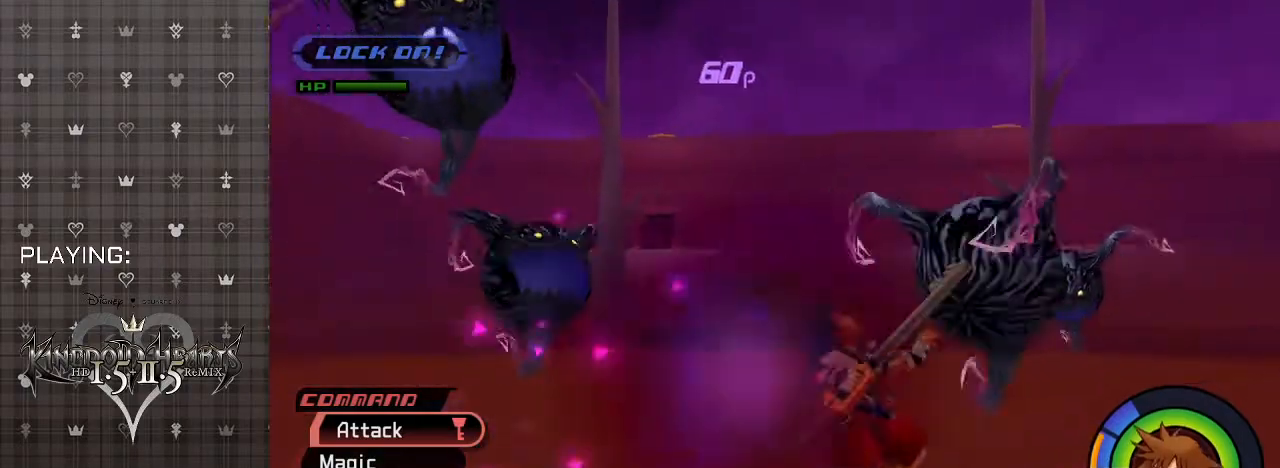
{"buttons": ["CIRCLE"], "left_stick": "up-left", "right_stick": "center", "events": [[33, "CIRCLE", "up"], [133, "left_stick", "up"], [300, "R1", "down"], [367, "left_stick", "up-left"], [467, "CIRCLE", "down"], [467, "R1", "up"]]}
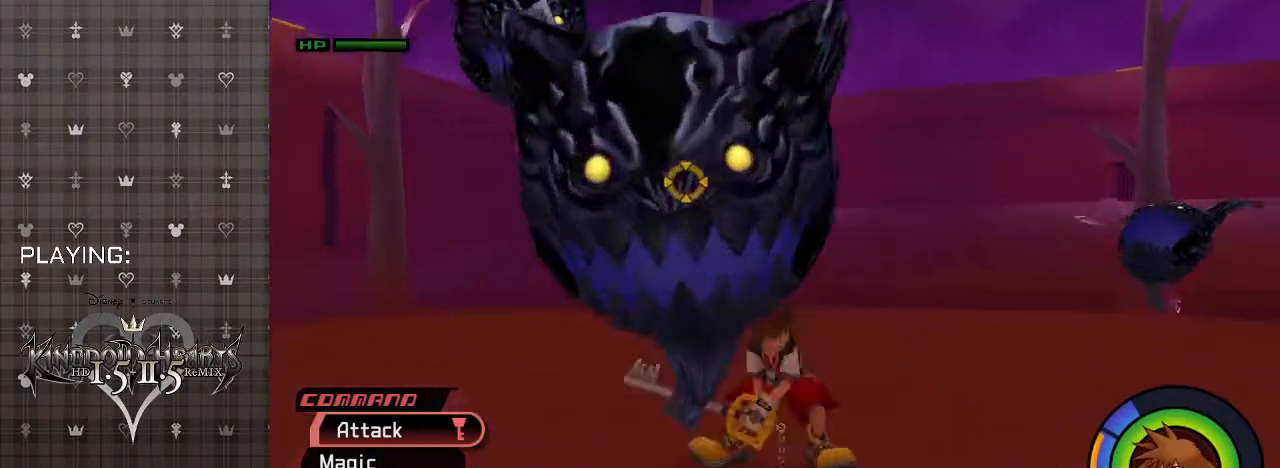
{"buttons": [], "left_stick": "down", "right_stick": "center", "events": [[100, "CIRCLE", "up"], [167, "CIRCLE", "down"], [233, "left_stick", "down-left"], [300, "CIRCLE", "up"], [367, "left_stick", "down"]]}
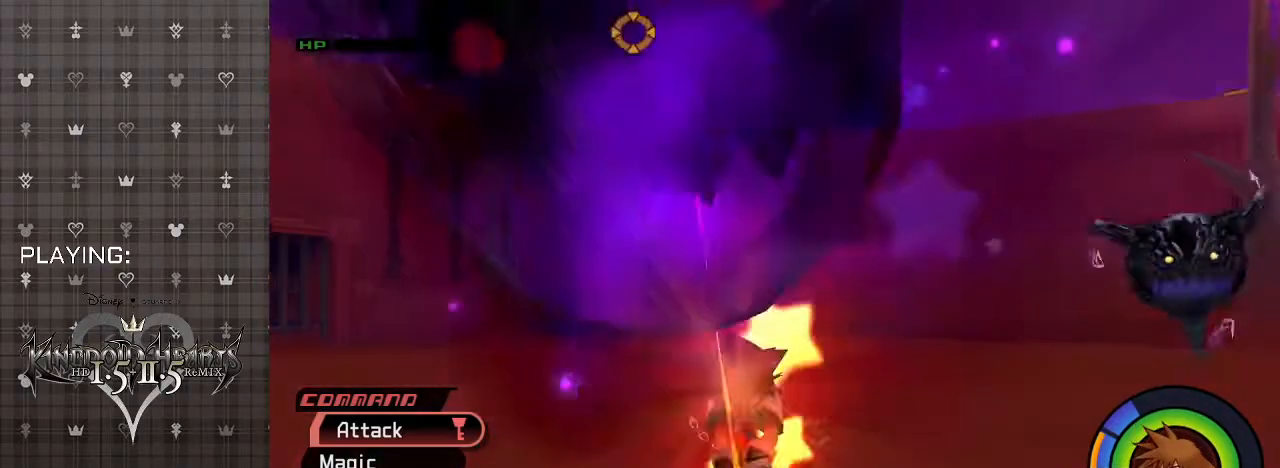
{"buttons": [], "left_stick": "up", "right_stick": "center", "events": [[33, "left_stick", "left"], [100, "left_stick", "up-left"], [167, "R1", "down"], [233, "left_stick", "up"], [300, "R1", "up"], [367, "CIRCLE", "down"], [500, "CIRCLE", "up"]]}
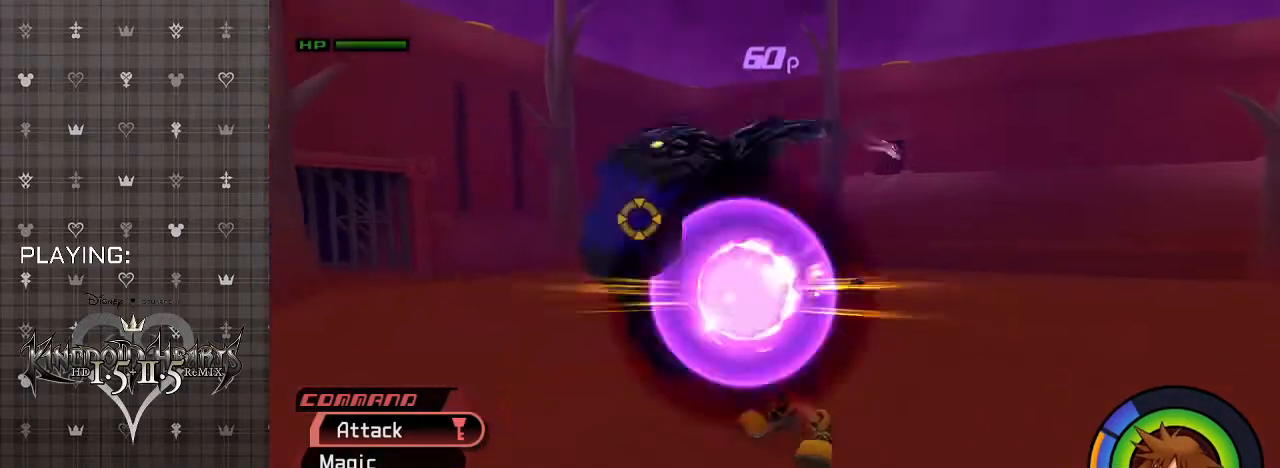
{"buttons": [], "left_stick": "up-left", "right_stick": "center", "events": [[33, "left_stick", "up-right"], [67, "CIRCLE", "down"], [233, "CIRCLE", "up"], [267, "left_stick", "up-left"]]}
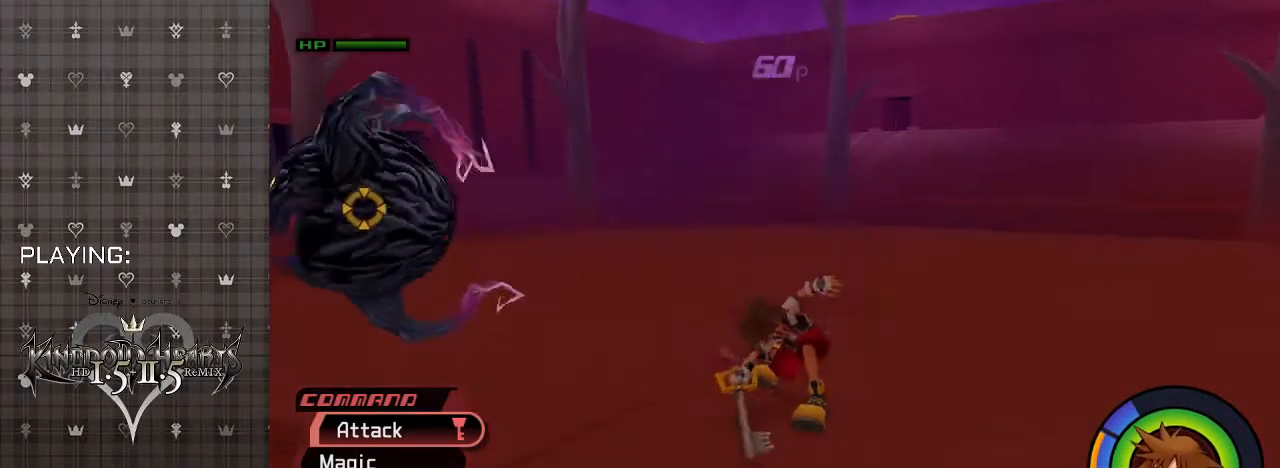
{"buttons": [], "left_stick": "up-left", "right_stick": "center", "events": [[233, "CIRCLE", "down"], [400, "CIRCLE", "up"]]}
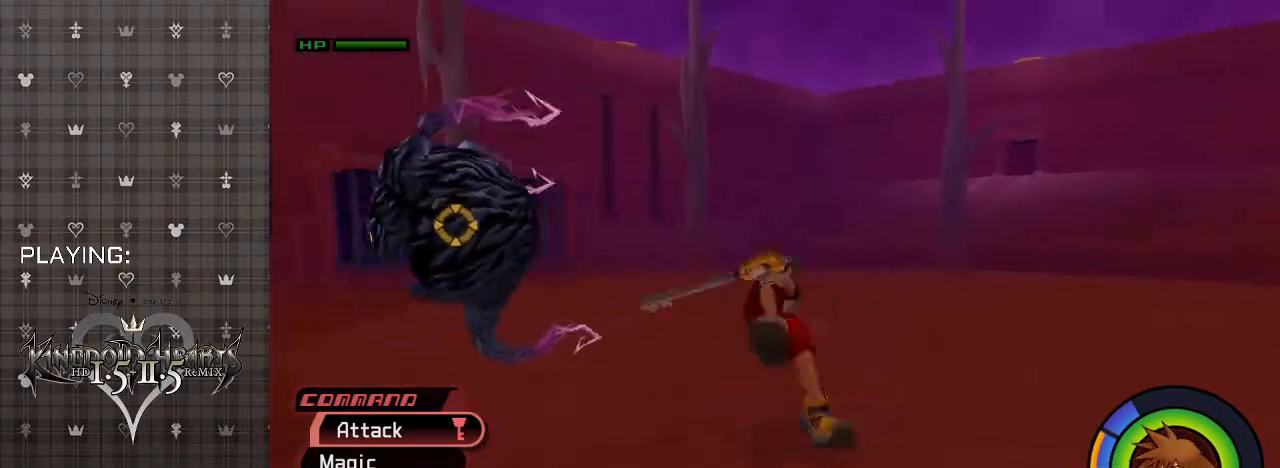
{"buttons": [], "left_stick": "up", "right_stick": "center", "events": [[67, "left_stick", "center"], [333, "left_stick", "up"]]}
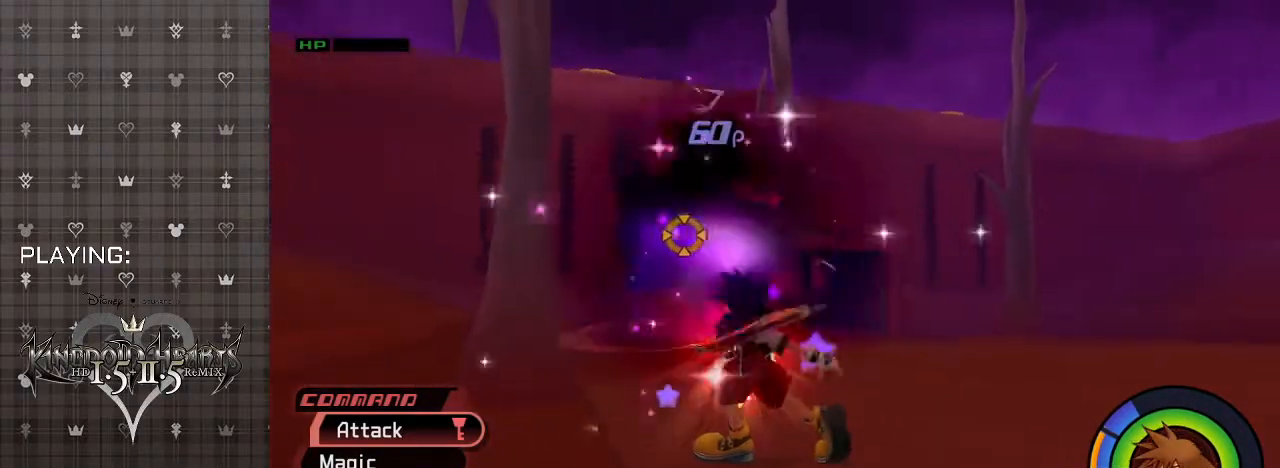
{"buttons": [], "left_stick": "right", "right_stick": "center", "events": [[67, "left_stick", "right"], [333, "R1", "down"], [500, "R1", "up"]]}
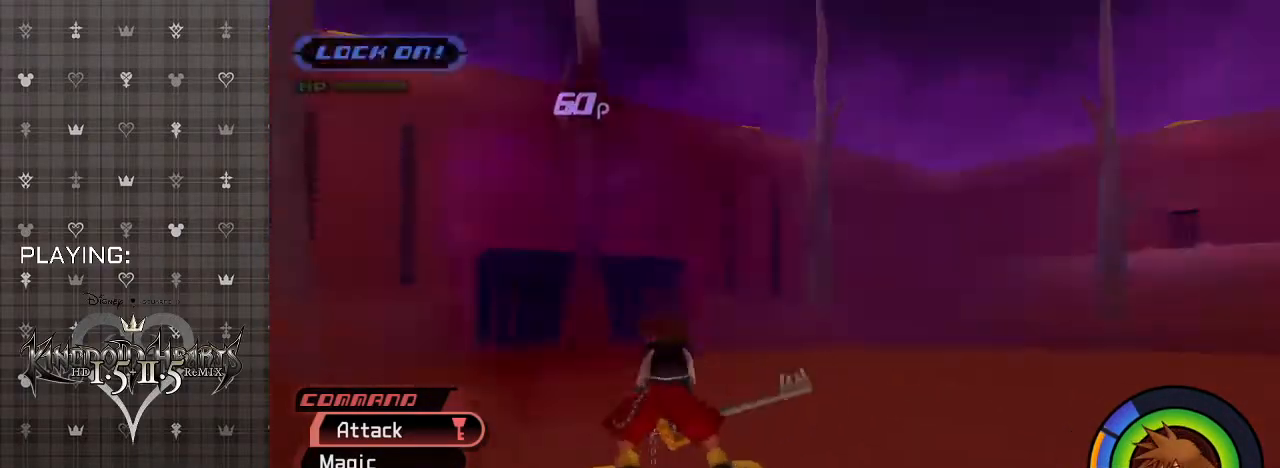
{"buttons": ["SQUARE"], "left_stick": "up", "right_stick": "center", "events": [[133, "left_stick", "up-right"], [233, "SQUARE", "down"], [333, "left_stick", "up"]]}
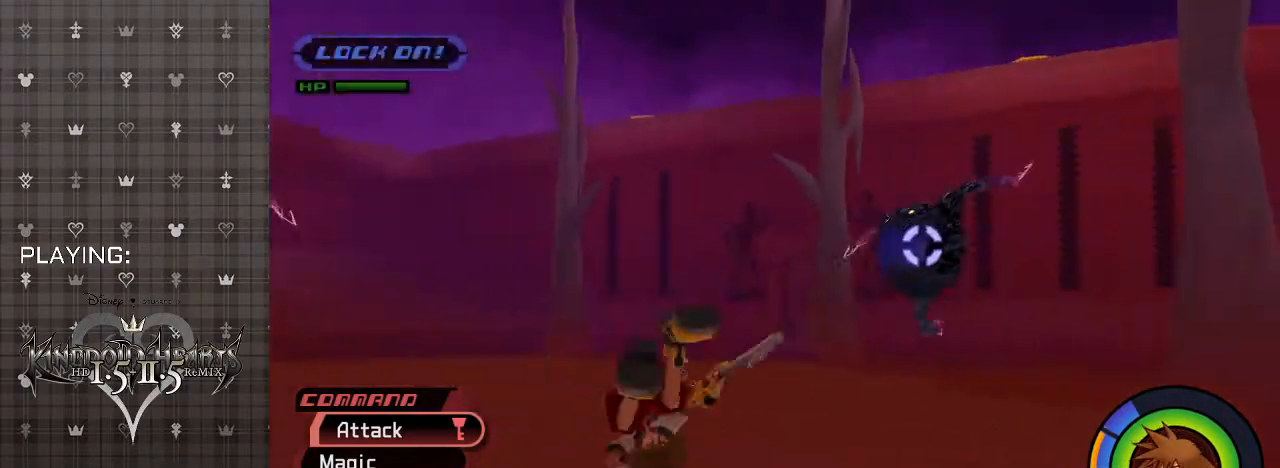
{"buttons": ["CIRCLE"], "left_stick": "up-right", "right_stick": "center", "events": [[33, "SQUARE", "up"], [100, "left_stick", "up-right"], [400, "CIRCLE", "down"]]}
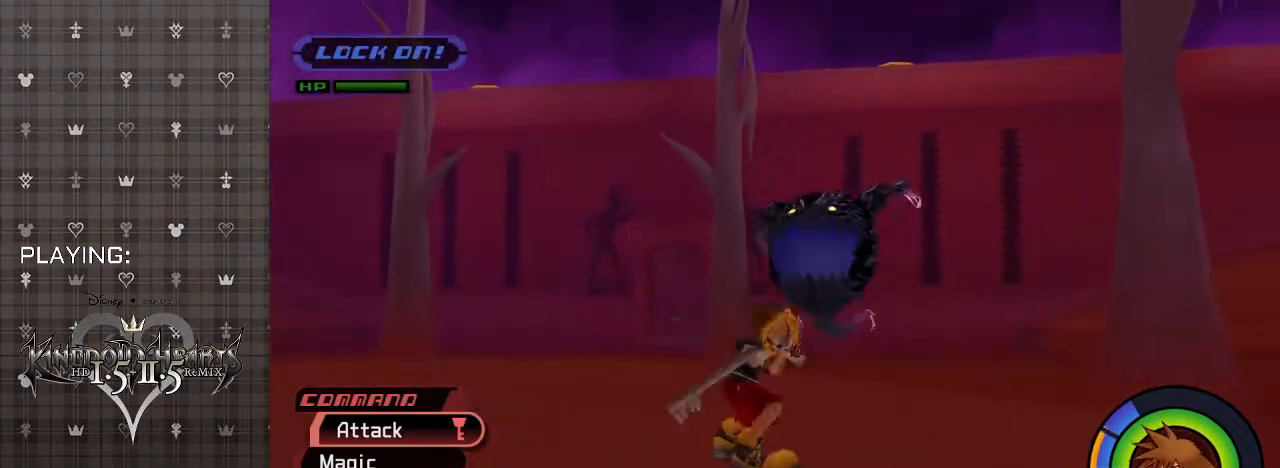
{"buttons": [], "left_stick": "up-left", "right_stick": "center", "events": [[33, "CIRCLE", "up"], [333, "left_stick", "up"], [500, "left_stick", "up-left"]]}
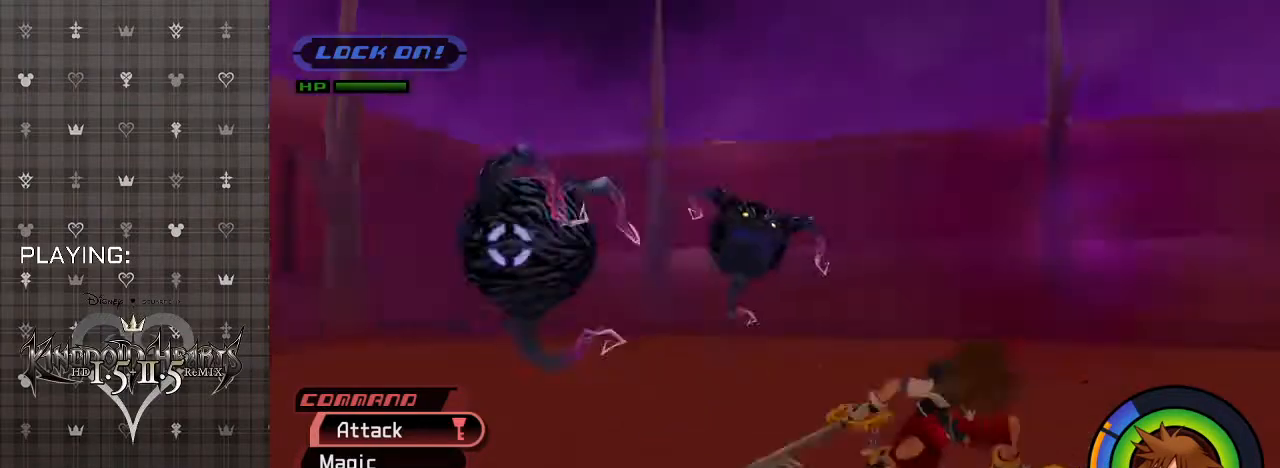
{"buttons": [], "left_stick": "up", "right_stick": "center", "events": [[333, "left_stick", "up"]]}
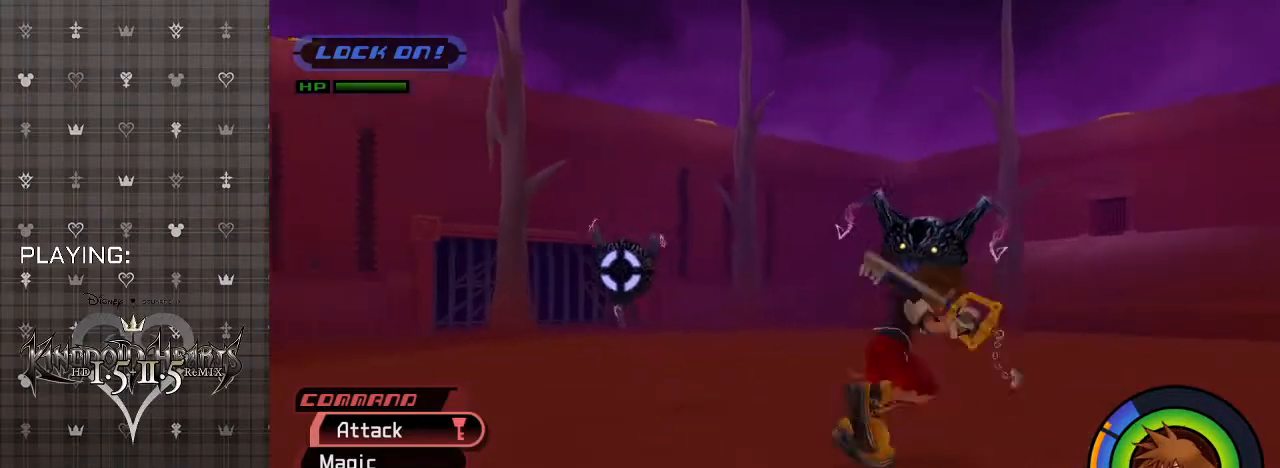
{"buttons": ["CIRCLE"], "left_stick": "up", "right_stick": "center", "events": [[167, "L2", "down"], [300, "L2", "up"], [500, "CIRCLE", "down"]]}
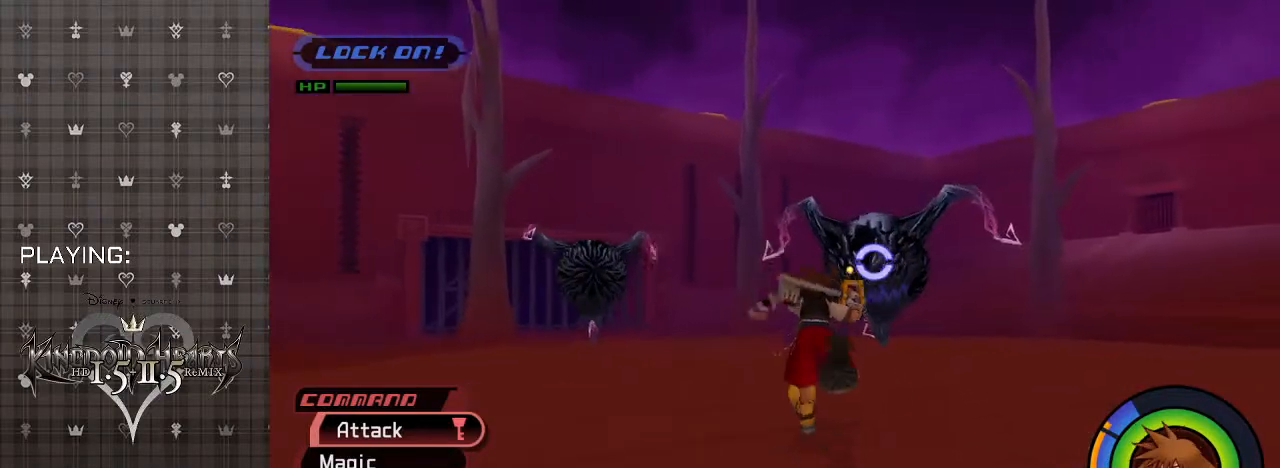
{"buttons": [], "left_stick": "up", "right_stick": "center", "events": [[133, "CIRCLE", "up"]]}
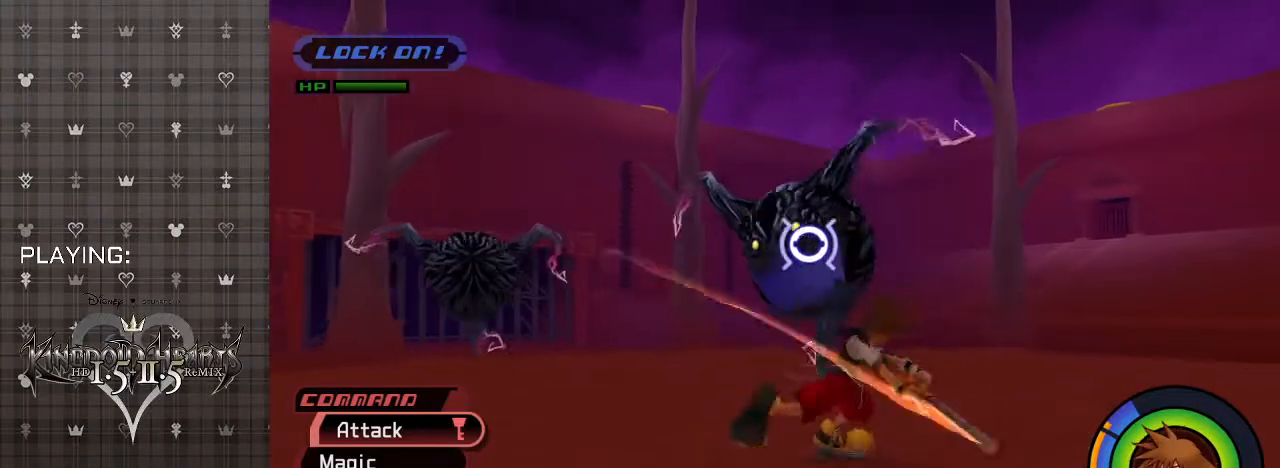
{"buttons": [], "left_stick": "up-left", "right_stick": "center", "events": [[100, "left_stick", "up-left"]]}
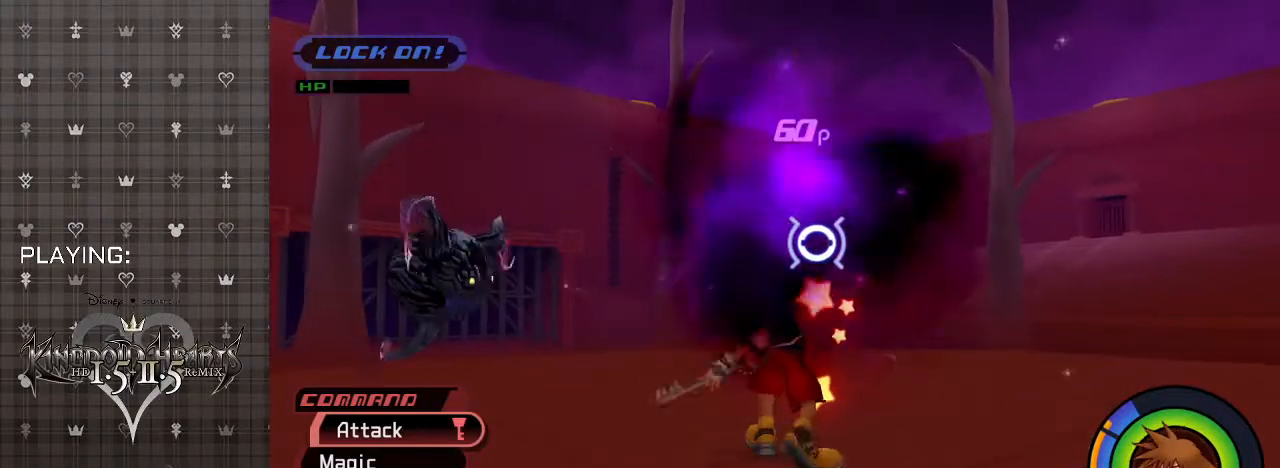
{"buttons": [], "left_stick": "up-left", "right_stick": "center", "events": [[33, "R1", "down"], [200, "R1", "up"]]}
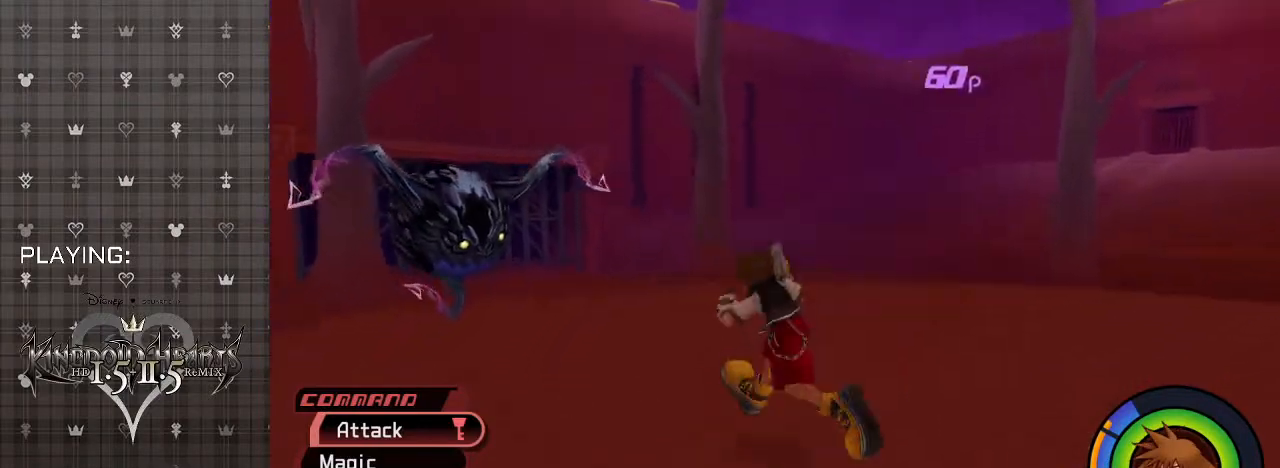
{"buttons": [], "left_stick": "up-left", "right_stick": "center", "events": [[33, "R1", "down"], [167, "CIRCLE", "down"], [167, "R1", "up"], [300, "CIRCLE", "up"]]}
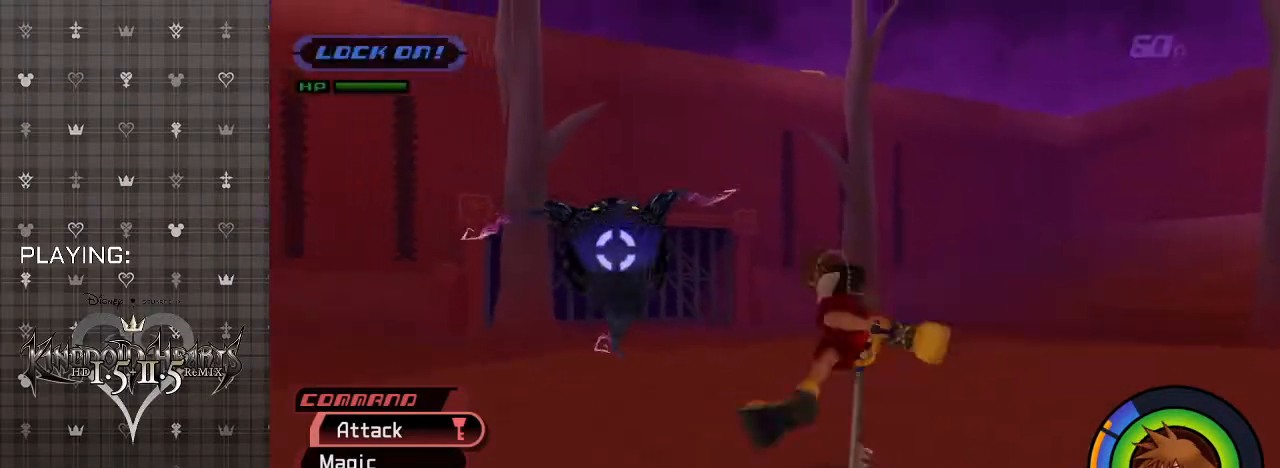
{"buttons": [], "left_stick": "center", "right_stick": "center", "events": [[267, "left_stick", "center"]]}
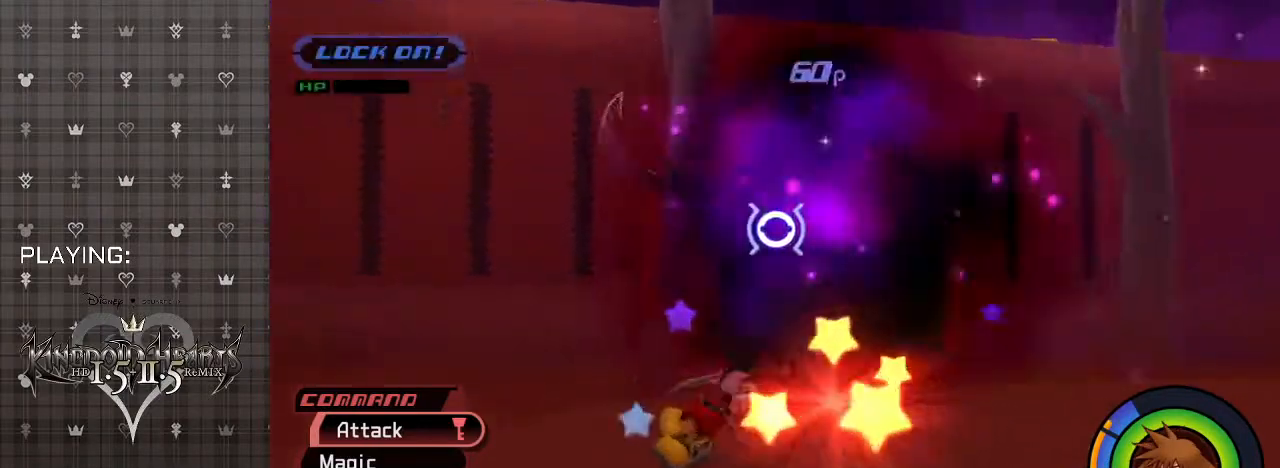
{"buttons": [], "left_stick": "down-right", "right_stick": "center", "events": [[300, "left_stick", "down"], [367, "left_stick", "down-right"]]}
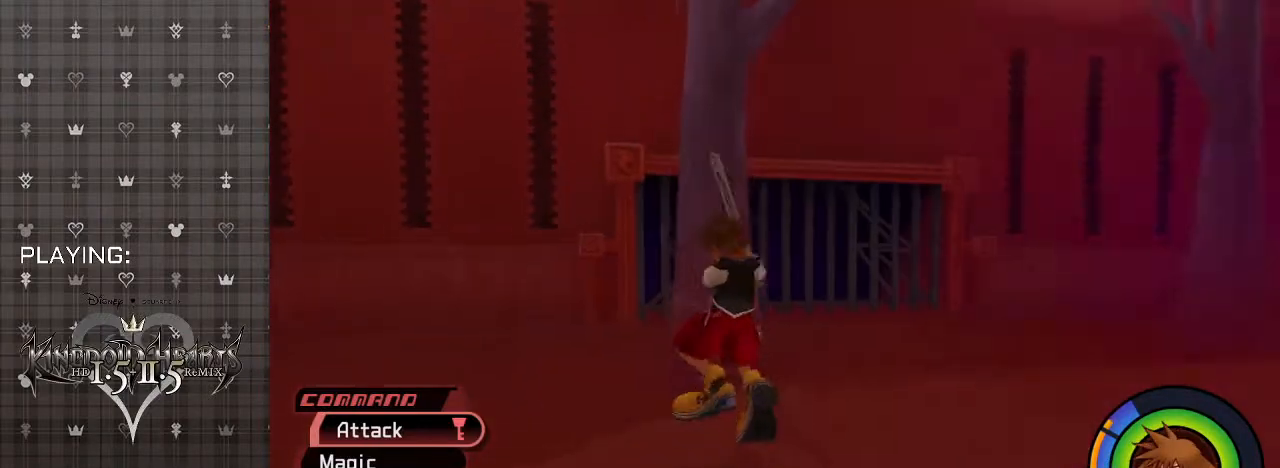
{"buttons": [], "left_stick": "down-right", "right_stick": "right", "events": [[200, "right_stick", "right"]]}
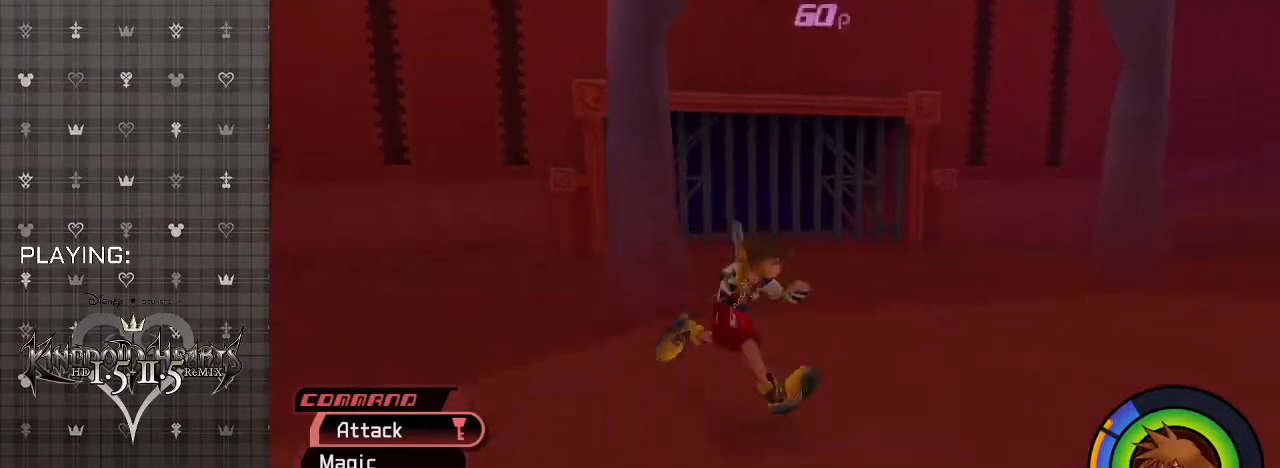
{"buttons": [], "left_stick": "down-right", "right_stick": "right", "events": []}
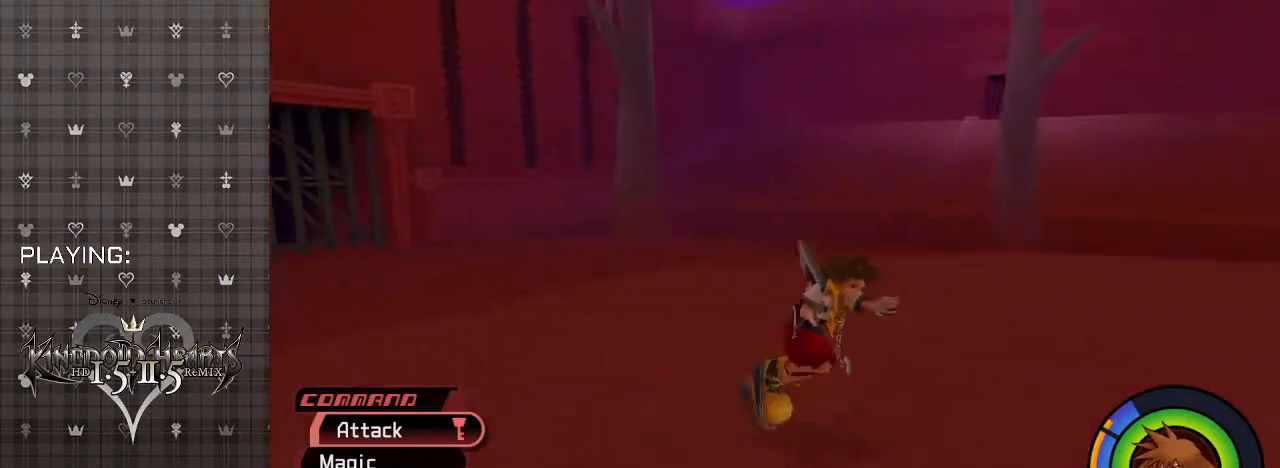
{"buttons": ["R1"], "left_stick": "center", "right_stick": "center", "events": [[267, "left_stick", "center"], [400, "right_stick", "center"], [500, "R1", "down"]]}
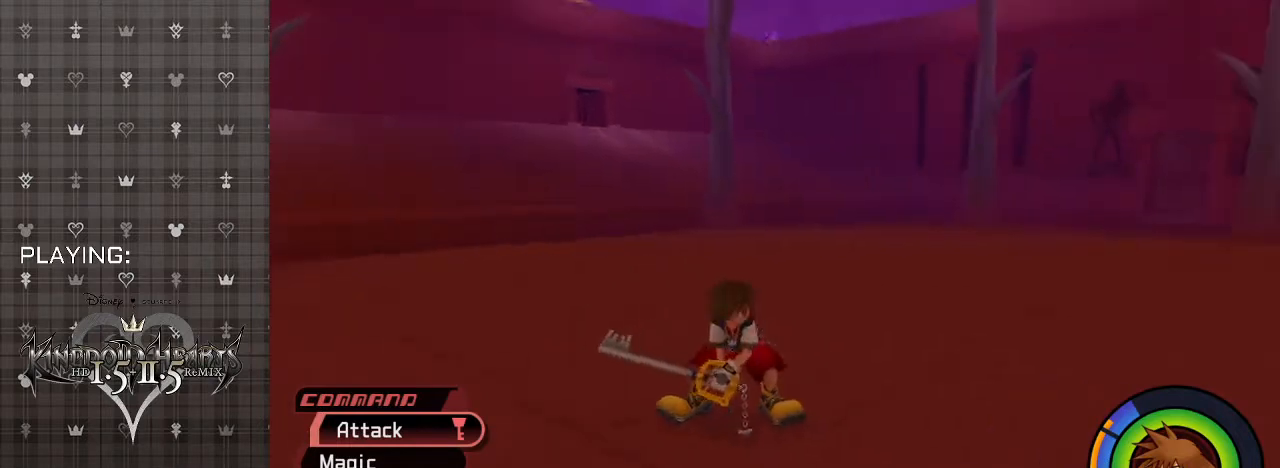
{"buttons": [], "left_stick": "center", "right_stick": "center", "events": [[100, "R1", "up"]]}